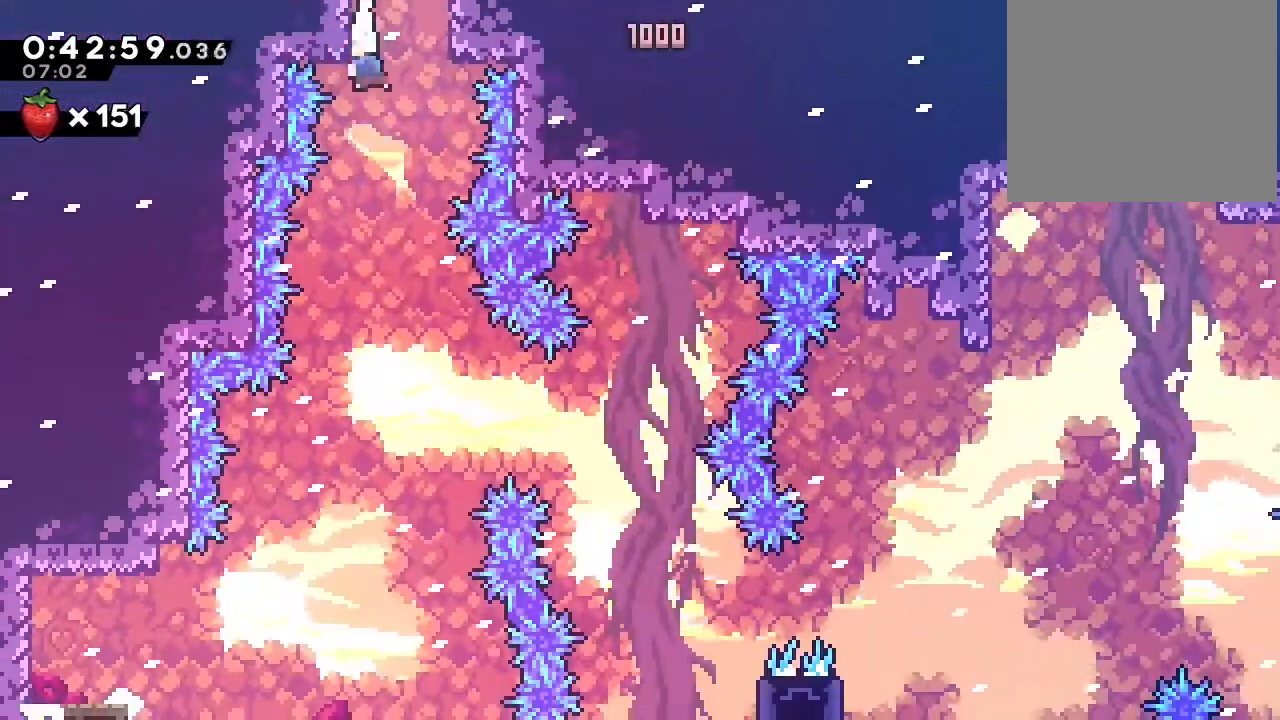
Gameplay with a controller (Nintendo layout); each line is a JSON object with the inputs held at the frame after it. "events" lists button and stick changes between this image and that frame as [ms after this image, input, new state], when the widget could be followed in between. Not read: DPAD_LEFT L1 L2 L3 R1 R3 X.
{"buttons": ["Y", "DPAD_DOWN", "DPAD_RIGHT"], "left_stick": "center", "right_stick": "center", "events": [[67, "DPAD_RIGHT", "down"], [400, "Y", "down"]]}
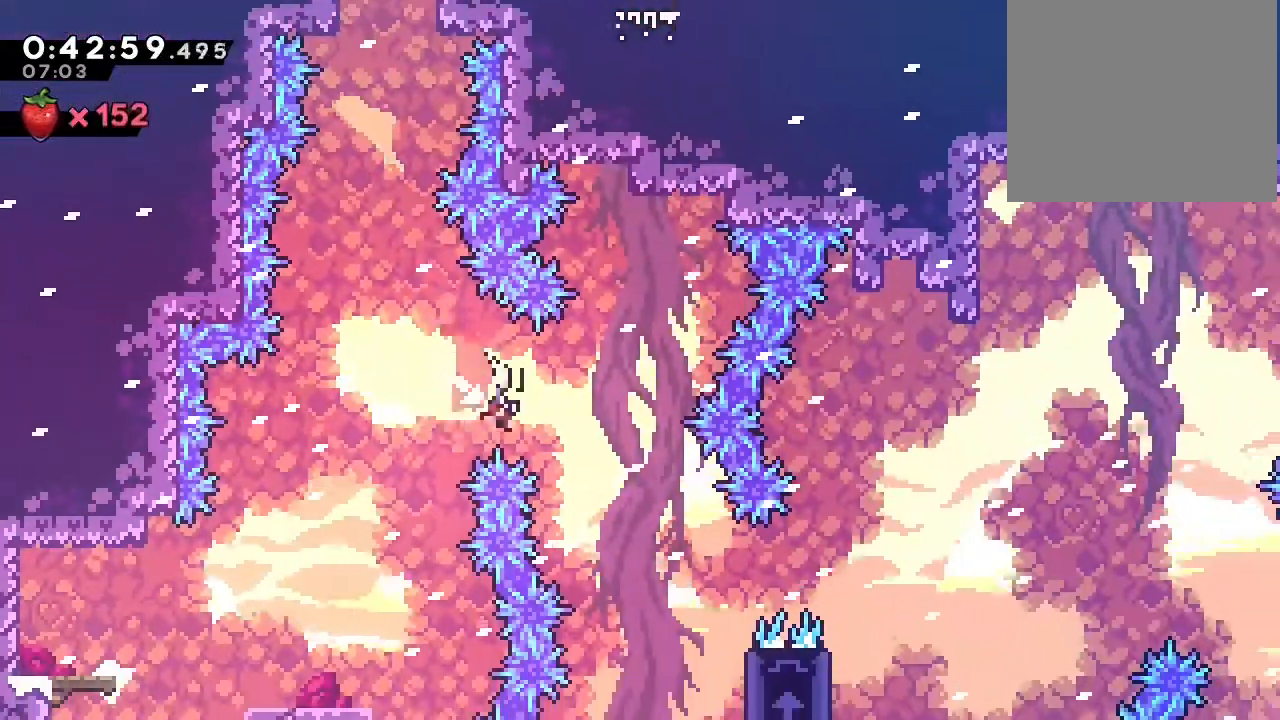
{"buttons": ["B", "DPAD_RIGHT"], "left_stick": "center", "right_stick": "center", "events": [[50, "DPAD_DOWN", "up"], [67, "Y", "up"], [433, "B", "down"]]}
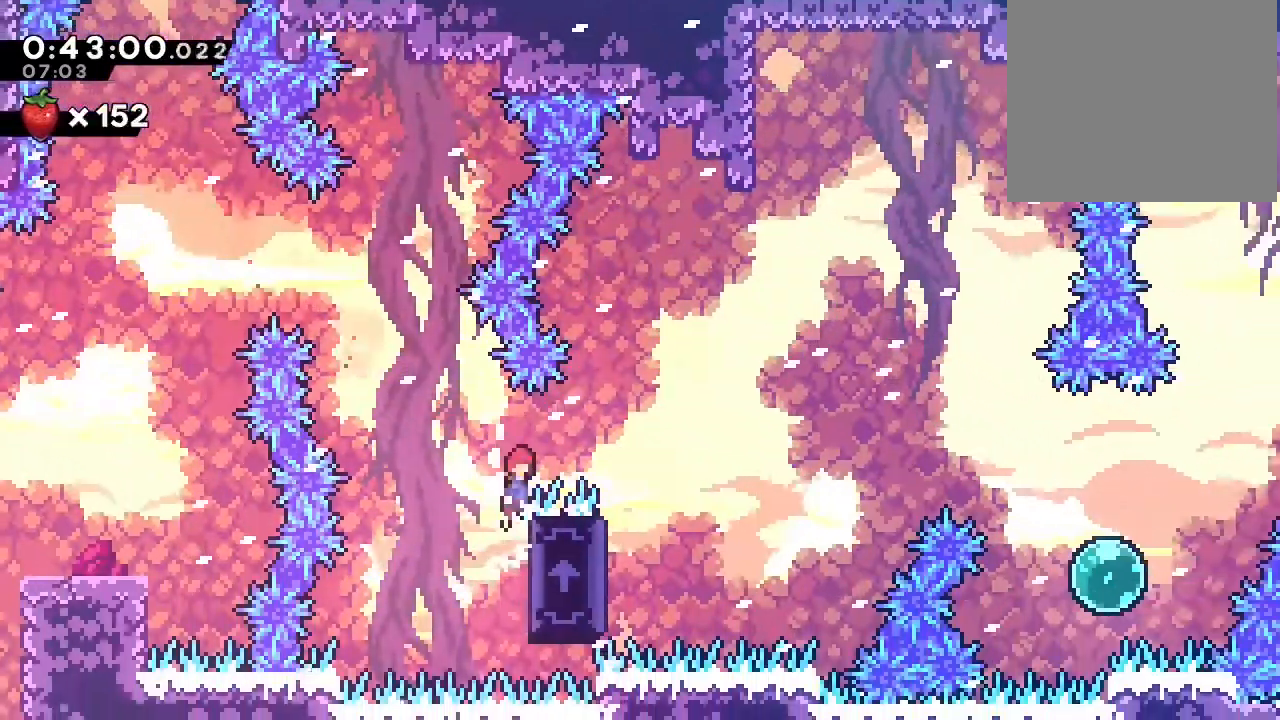
{"buttons": [], "left_stick": "center", "right_stick": "center", "events": [[17, "A", "down"], [317, "A", "up"], [317, "B", "up"], [350, "DPAD_RIGHT", "up"]]}
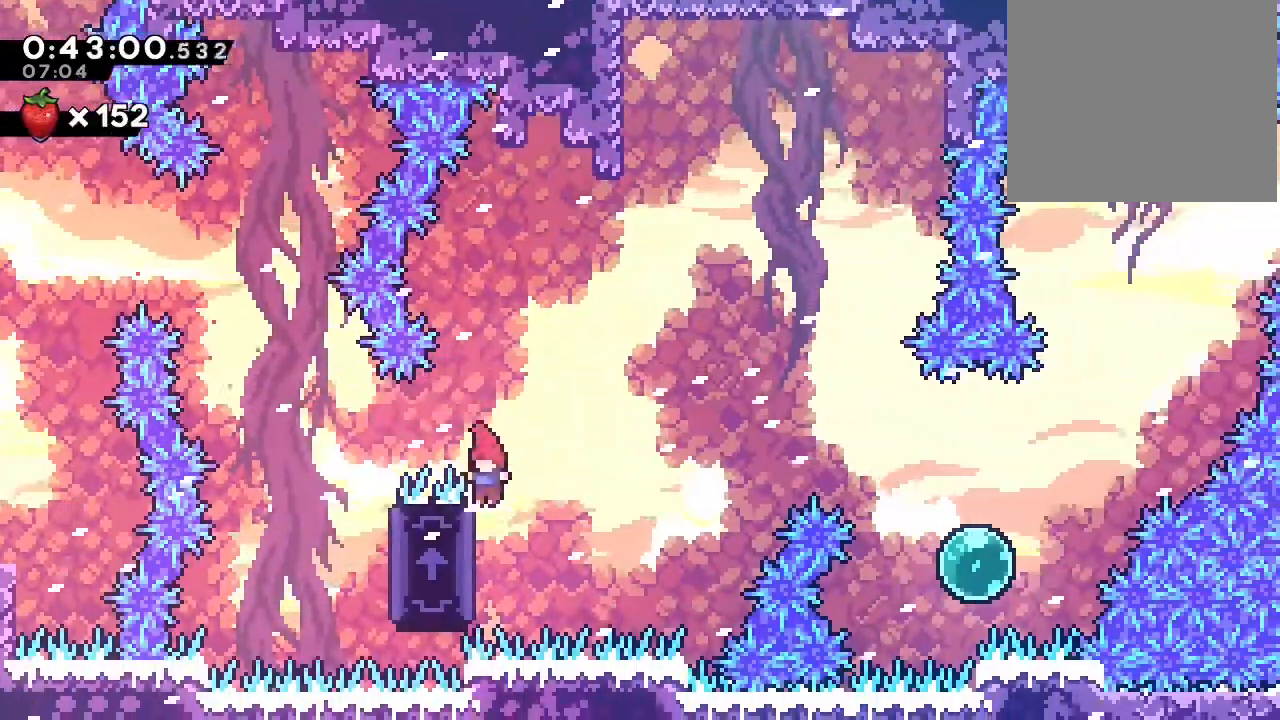
{"buttons": ["B", "DPAD_RIGHT"], "left_stick": "center", "right_stick": "center", "events": [[117, "B", "down"], [167, "DPAD_RIGHT", "down"]]}
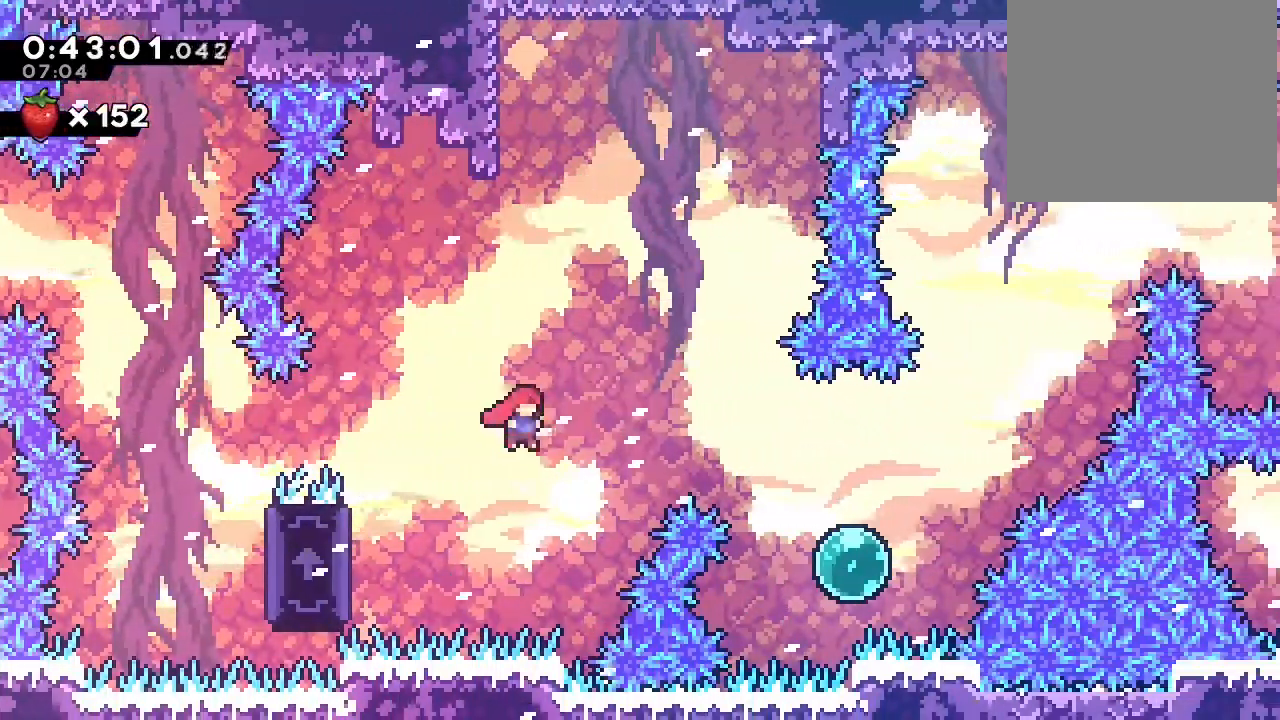
{"buttons": ["DPAD_UP", "DPAD_RIGHT"], "left_stick": "center", "right_stick": "center", "events": [[67, "Y", "down"], [250, "Y", "up"], [300, "B", "up"], [350, "DPAD_UP", "down"]]}
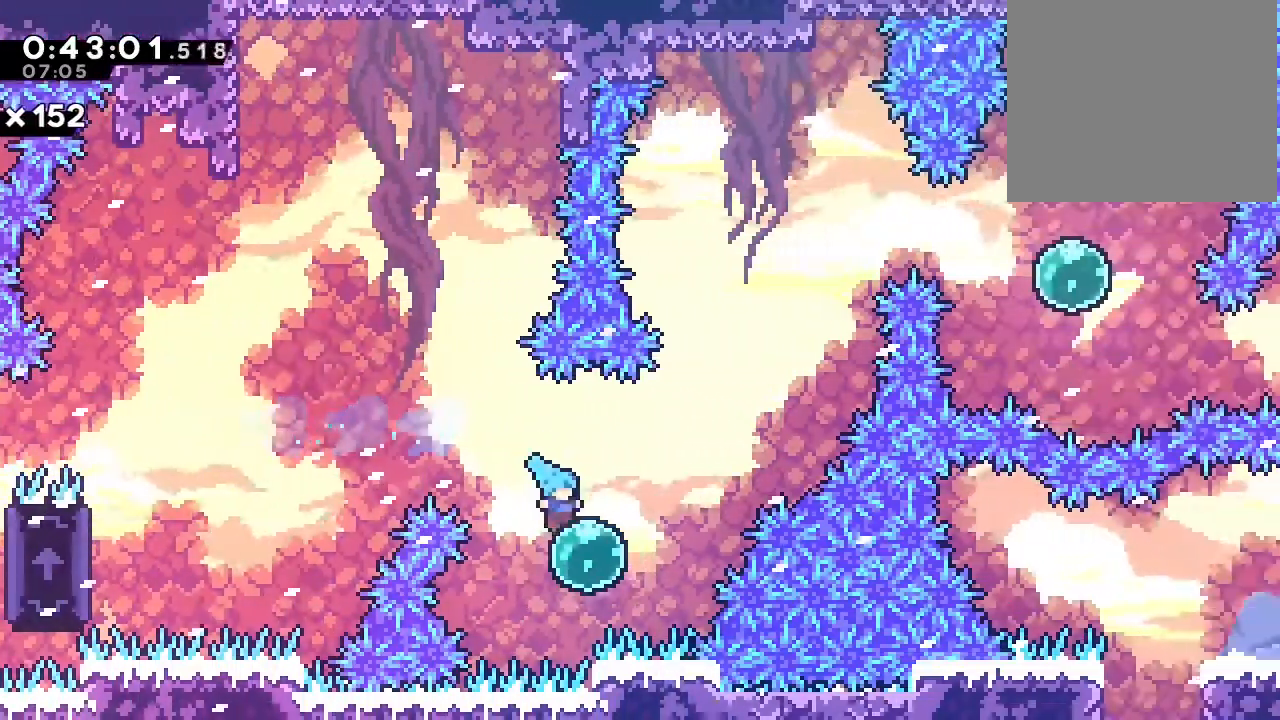
{"buttons": ["Y", "DPAD_UP"], "left_stick": "center", "right_stick": "center", "events": [[67, "Y", "down"], [250, "DPAD_UP", "up"], [283, "Y", "up"], [433, "DPAD_RIGHT", "up"], [450, "DPAD_UP", "down"], [483, "Y", "down"]]}